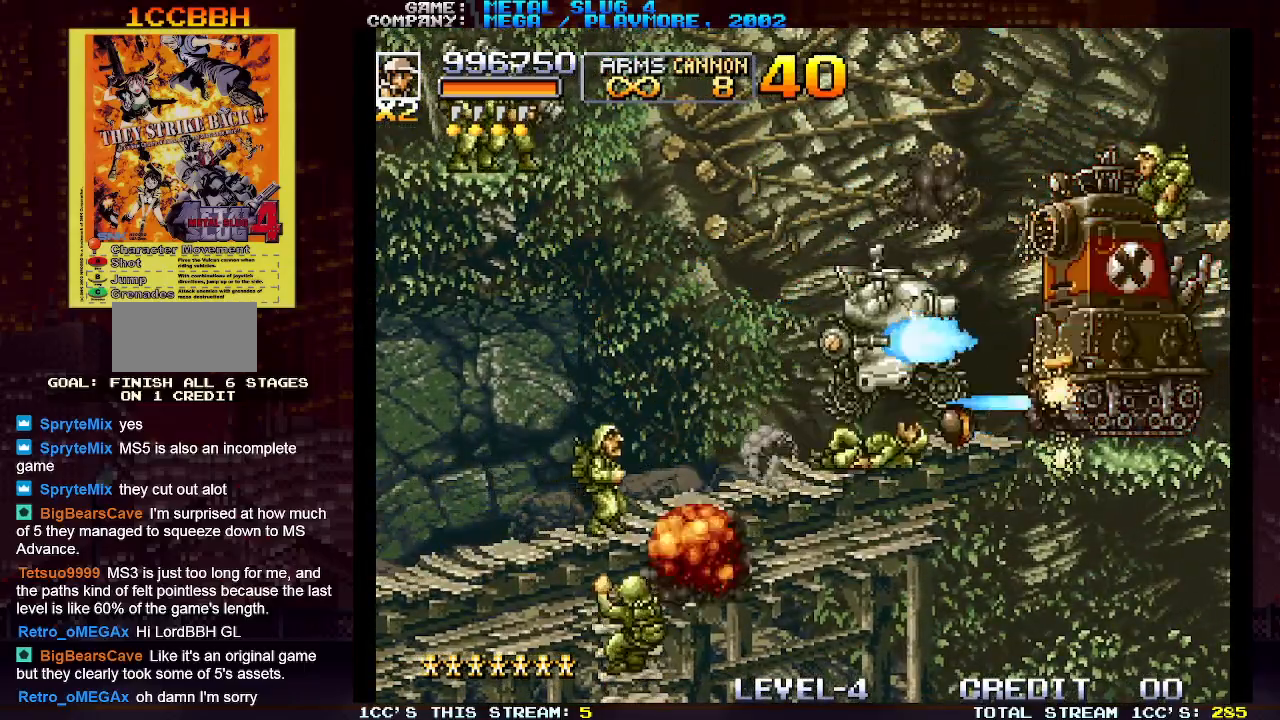
Gameplay with a controller (arcade stick); each line is a JSON object with the inputs held at the frame after it (dt_ms = milliseconds from this image to that frame). "events" lists button and stick changes between this image and that frame as [ms after this image, input, new state], when the widget could be followed in between. Not read: L3 R3.
{"dt_ms": 500, "buttons": ["SQUARE"], "left_stick": "right", "events": [[33, "SQUARE", "down"], [67, "SQUARE", "up"], [100, "R1", "up"], [133, "SQUARE", "down"], [217, "SQUARE", "up"], [300, "SQUARE", "down"], [383, "SQUARE", "up"], [467, "SQUARE", "down"]]}
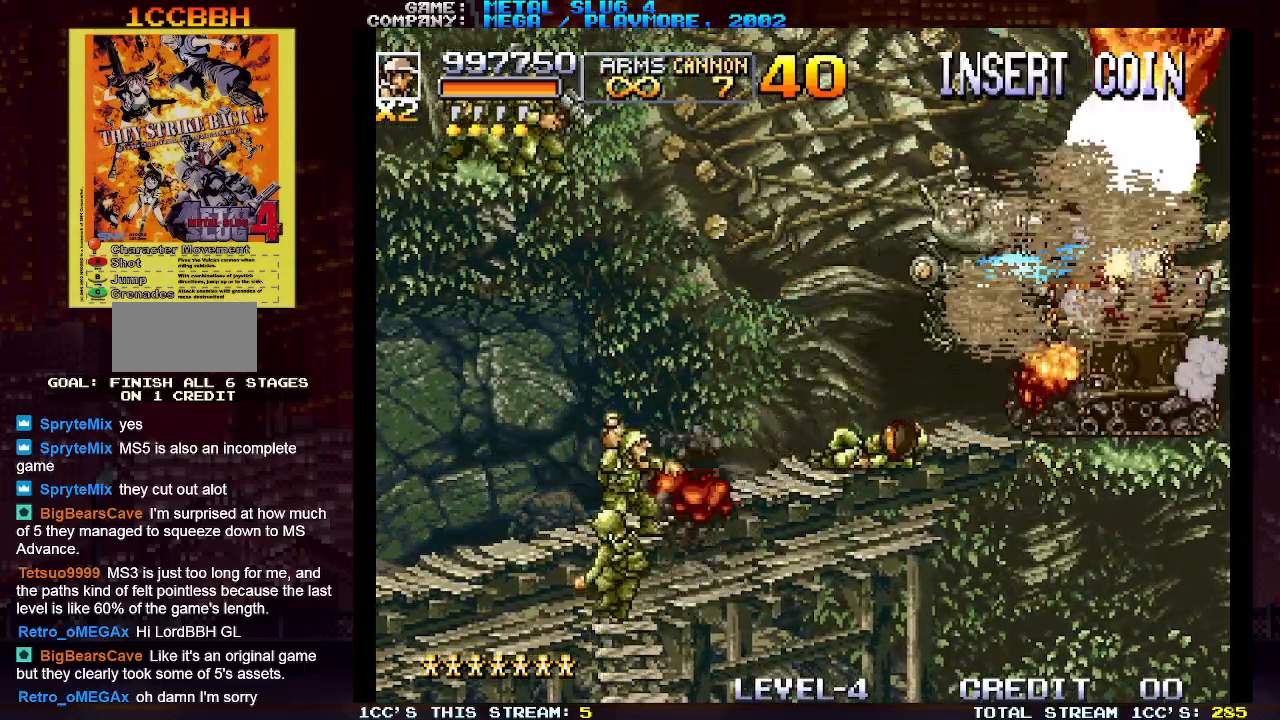
{"dt_ms": 500, "buttons": ["SQUARE"], "left_stick": "up-right", "events": [[50, "SQUARE", "up"], [133, "SQUARE", "down"], [200, "SQUARE", "up"], [233, "left_stick", "up-right"], [283, "SQUARE", "down"], [350, "SQUARE", "up"], [467, "SQUARE", "down"]]}
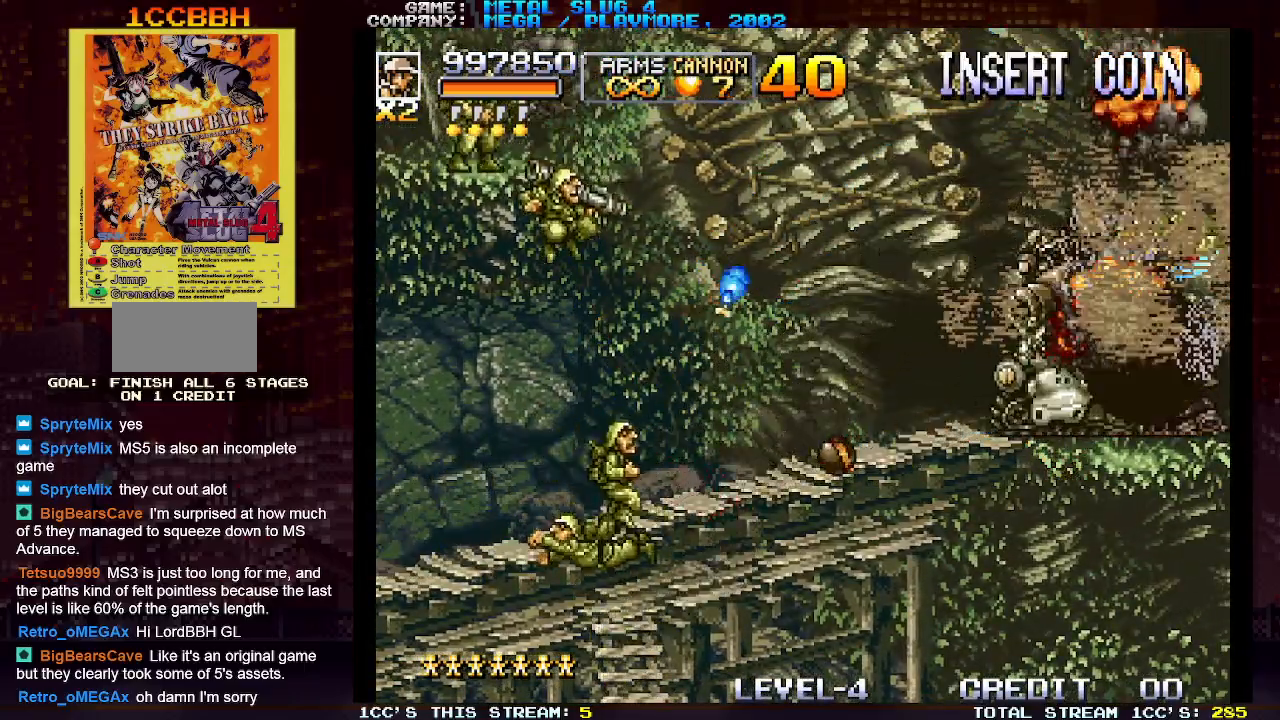
{"dt_ms": 500, "buttons": ["SQUARE"], "left_stick": "up-left", "events": [[33, "SQUARE", "up"], [133, "SQUARE", "down"], [217, "SQUARE", "up"], [317, "SQUARE", "down"], [400, "SQUARE", "up"], [433, "left_stick", "up-left"], [500, "SQUARE", "down"]]}
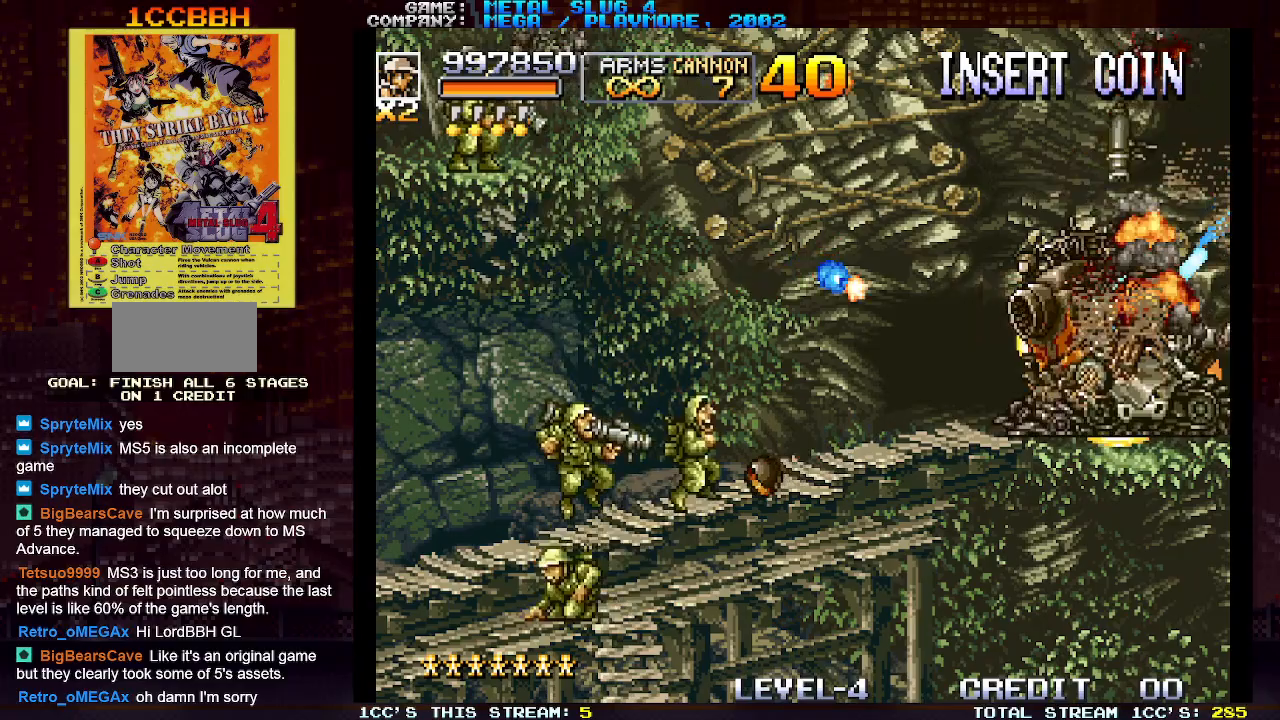
{"dt_ms": 500, "buttons": ["SQUARE"], "left_stick": "up-left", "events": [[50, "SQUARE", "up"], [100, "left_stick", "left"], [167, "SQUARE", "down"], [233, "SQUARE", "up"], [333, "SQUARE", "down"], [417, "SQUARE", "up"], [417, "left_stick", "up-left"], [500, "SQUARE", "down"]]}
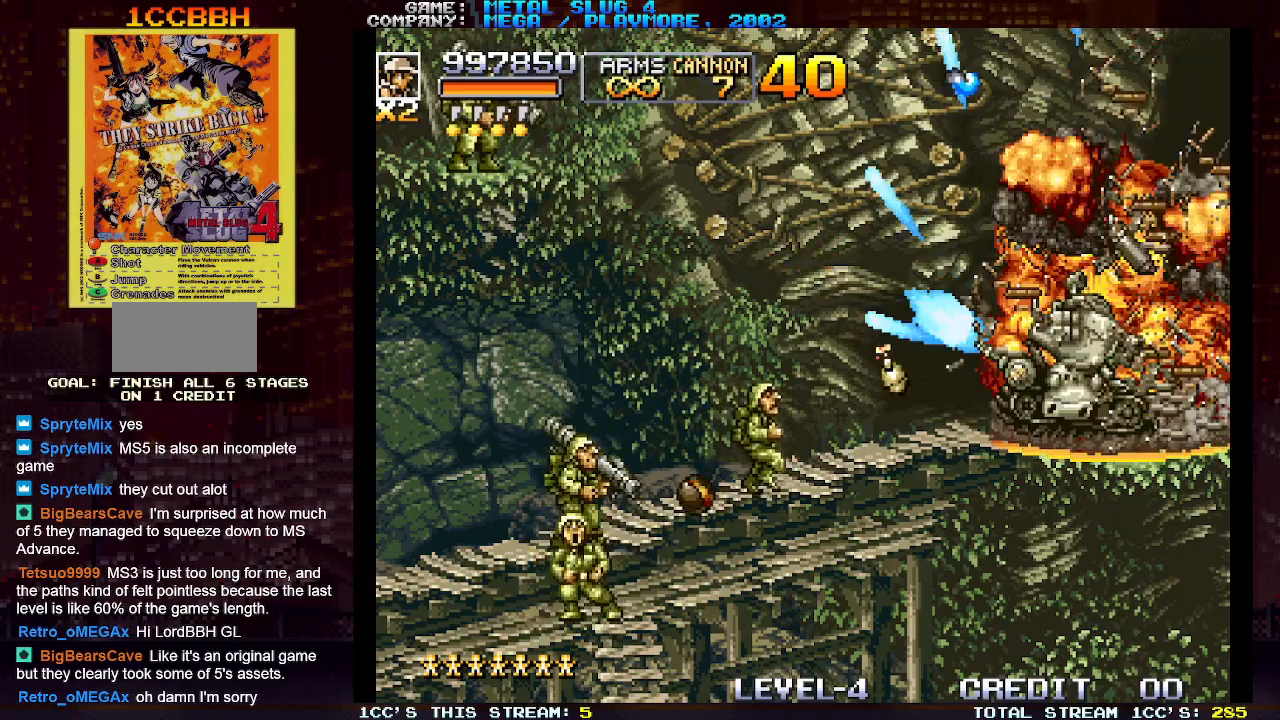
{"dt_ms": 500, "buttons": [], "left_stick": "down-left", "events": [[67, "left_stick", "up-right"], [83, "SQUARE", "up"], [183, "SQUARE", "down"], [200, "left_stick", "up-left"], [250, "SQUARE", "up"], [250, "left_stick", "left"], [350, "SQUARE", "down"], [367, "left_stick", "down-left"], [433, "SQUARE", "up"]]}
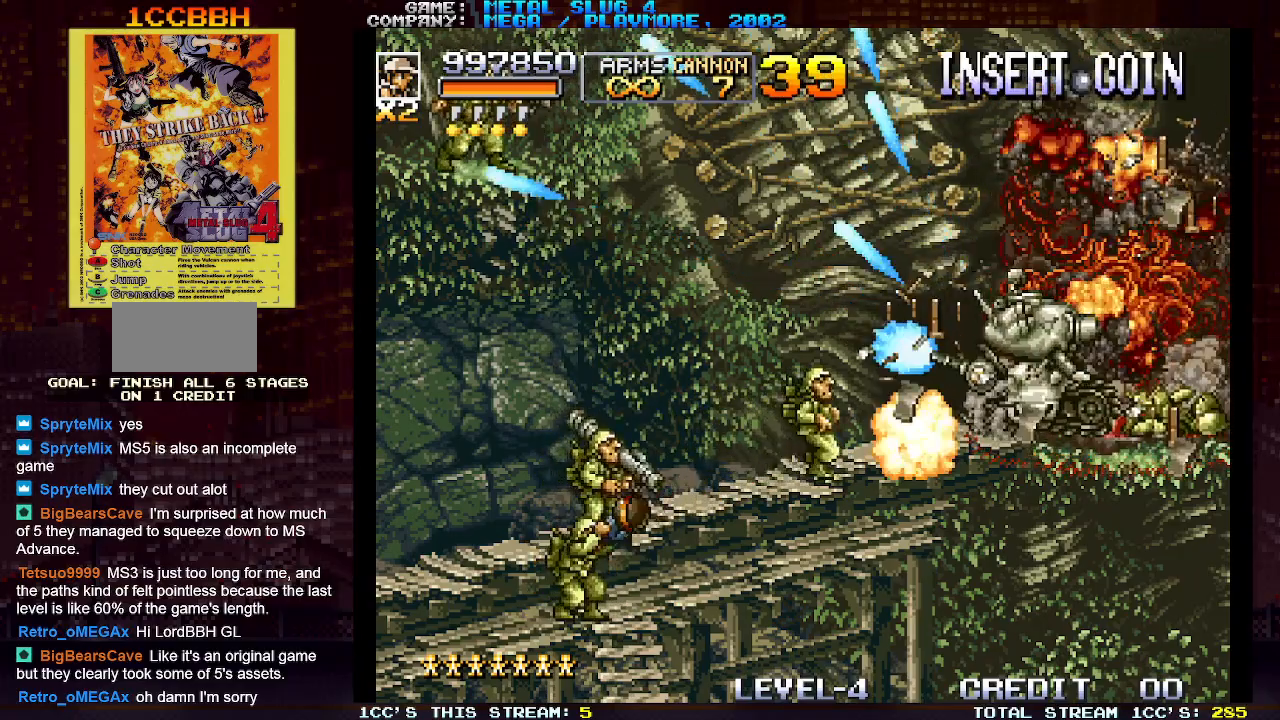
{"dt_ms": 500, "buttons": [], "left_stick": "down-left", "events": [[17, "SQUARE", "down"], [100, "SQUARE", "up"], [183, "SQUARE", "down"], [217, "left_stick", "up-left"], [267, "SQUARE", "up"], [333, "left_stick", "down-left"], [367, "SQUARE", "down"], [433, "SQUARE", "up"]]}
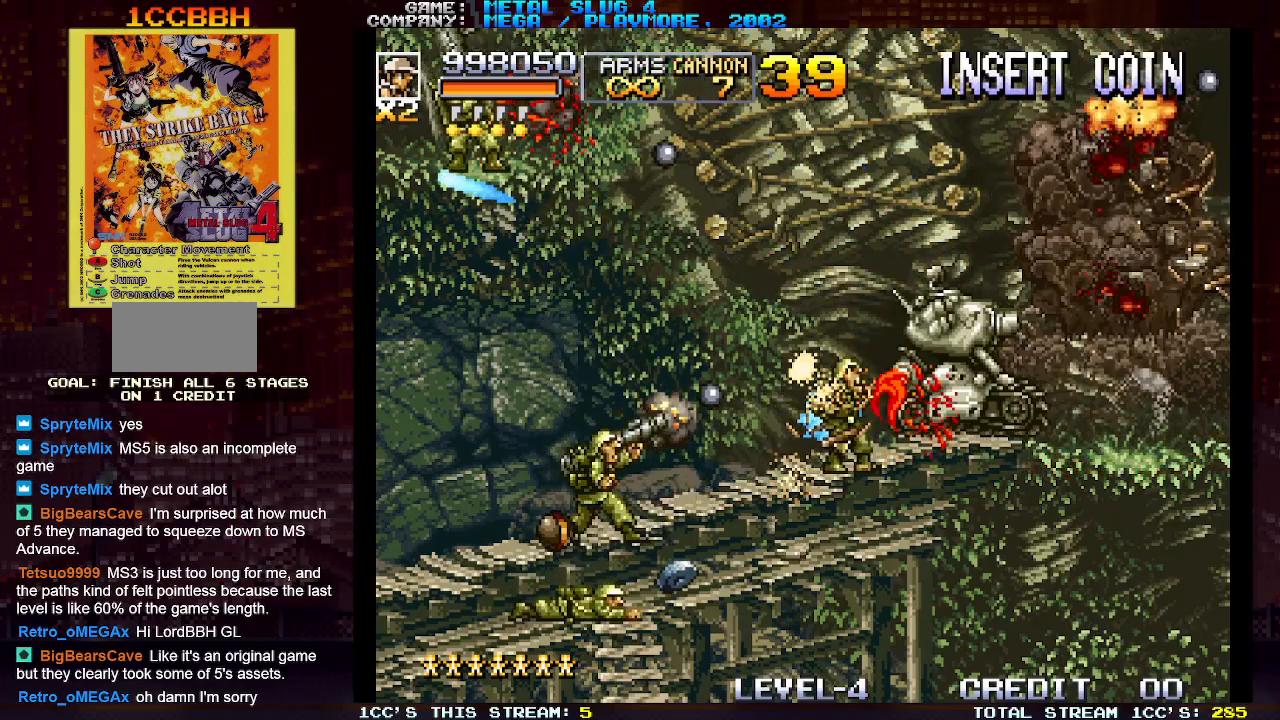
{"dt_ms": 500, "buttons": [], "left_stick": "left", "events": [[33, "SQUARE", "down"], [117, "SQUARE", "up"], [150, "left_stick", "right"], [200, "SQUARE", "down"], [250, "left_stick", "up-right"], [283, "SQUARE", "up"], [383, "SQUARE", "down"], [467, "SQUARE", "up"], [500, "left_stick", "left"]]}
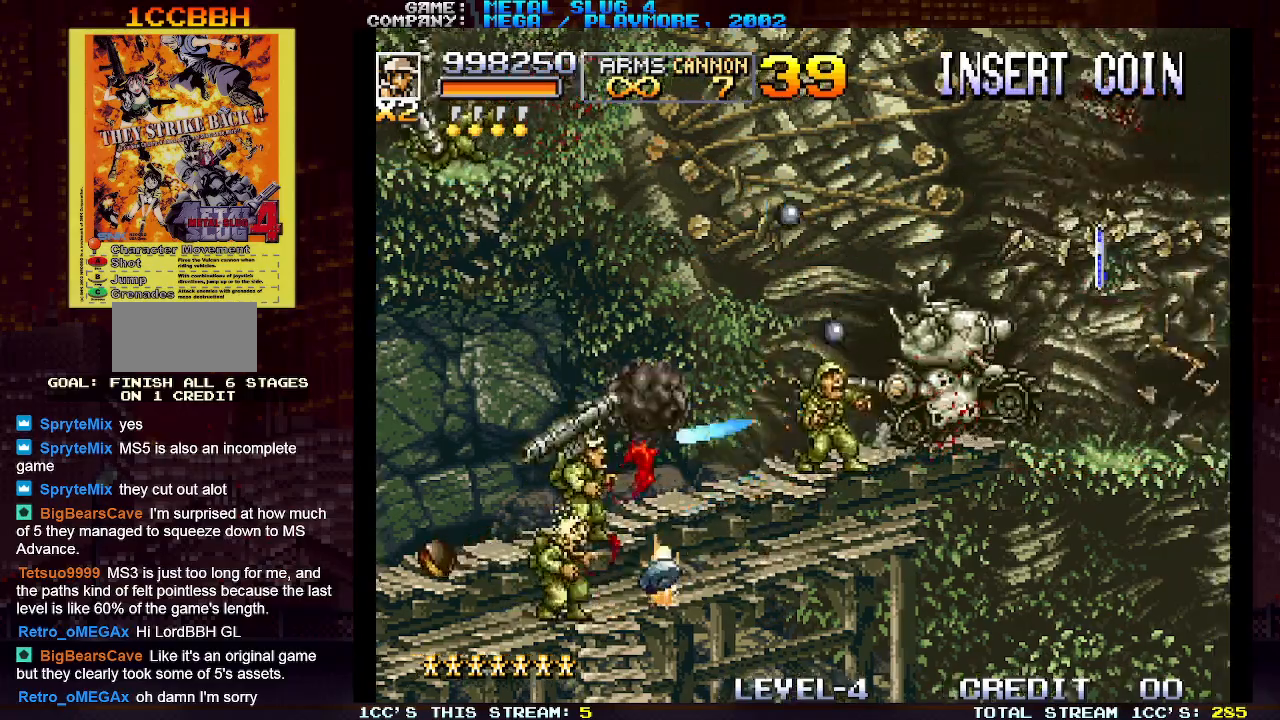
{"dt_ms": 500, "buttons": [], "left_stick": "down-left", "events": [[17, "left_stick", "down-left"], [50, "SQUARE", "down"], [133, "SQUARE", "up"], [217, "SQUARE", "down"], [317, "SQUARE", "up"], [400, "SQUARE", "down"], [500, "SQUARE", "up"]]}
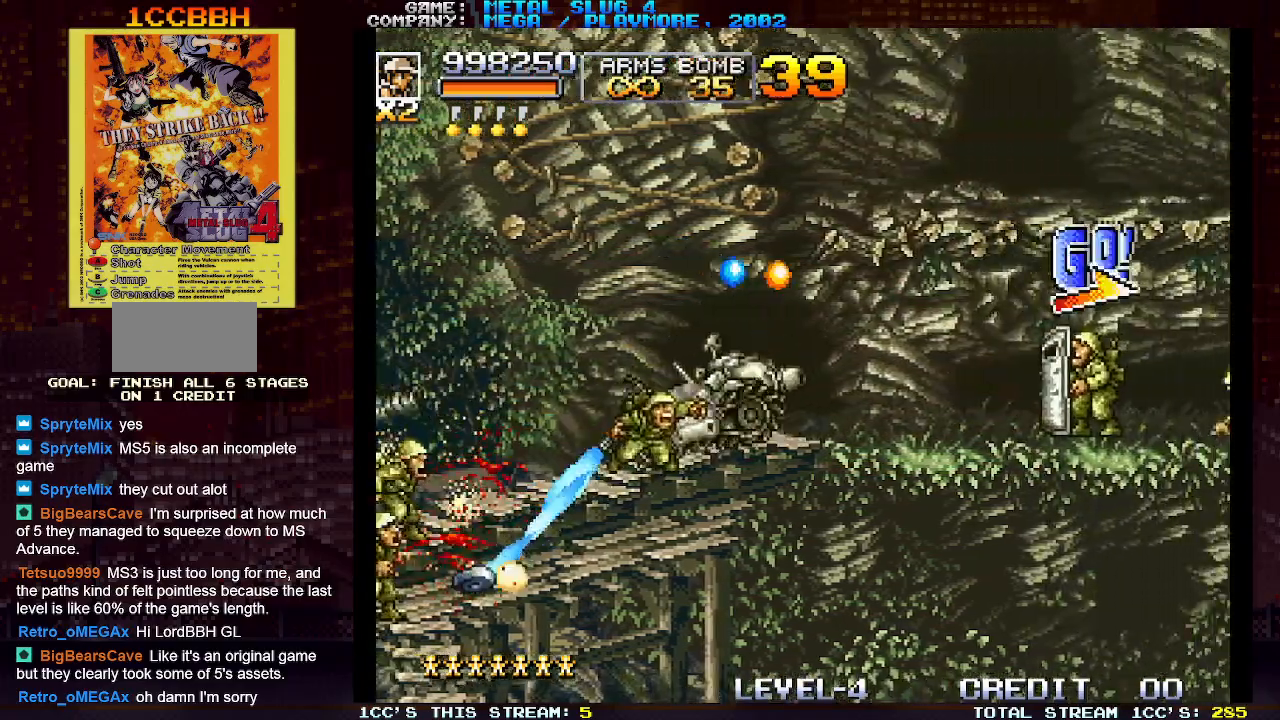
{"dt_ms": 500, "buttons": [], "left_stick": "right", "events": [[83, "SQUARE", "down"], [150, "left_stick", "up-left"], [167, "SQUARE", "up"], [267, "SQUARE", "down"], [267, "left_stick", "up-right"], [333, "SQUARE", "up"], [400, "left_stick", "right"], [433, "SQUARE", "down"], [483, "SQUARE", "up"]]}
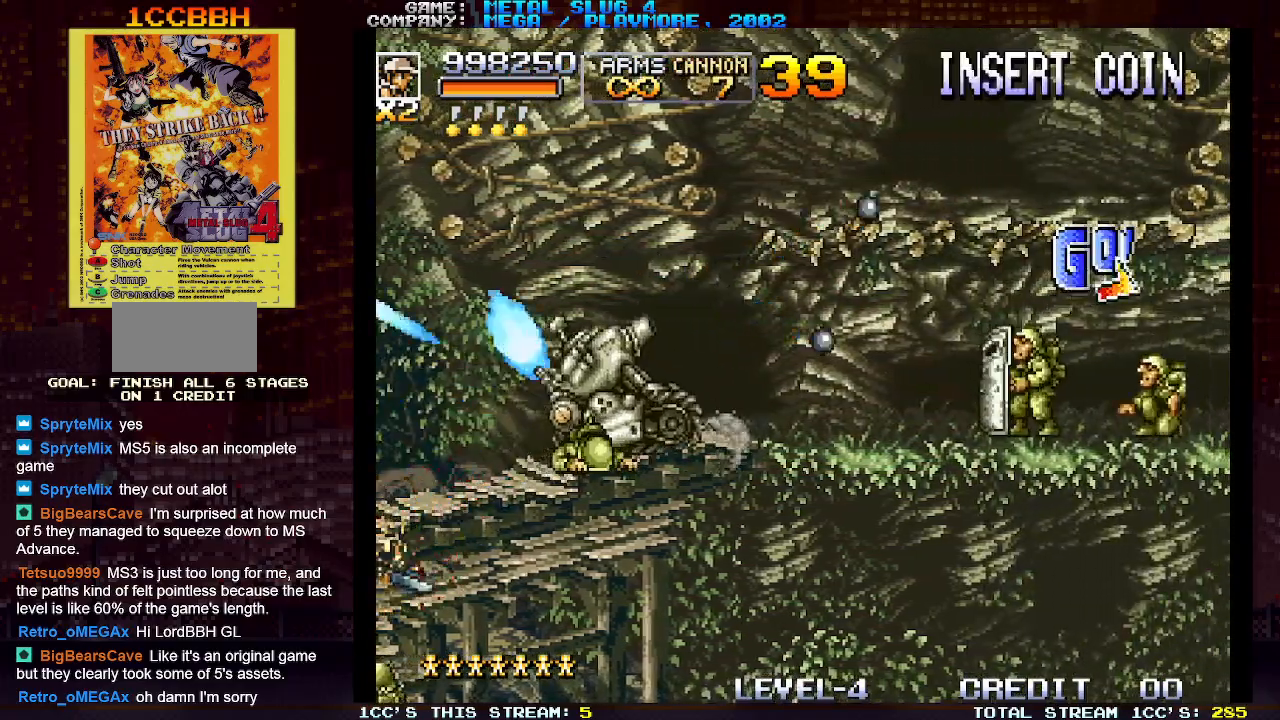
{"dt_ms": 500, "buttons": [], "left_stick": "right", "events": [[17, "SQUARE", "down"], [83, "SQUARE", "up"], [150, "SQUARE", "down"], [200, "SQUARE", "up"], [217, "SQUARE", "down"], [267, "SQUARE", "up"], [350, "SQUARE", "down"], [400, "SQUARE", "up"], [417, "SQUARE", "down"], [467, "SQUARE", "up"]]}
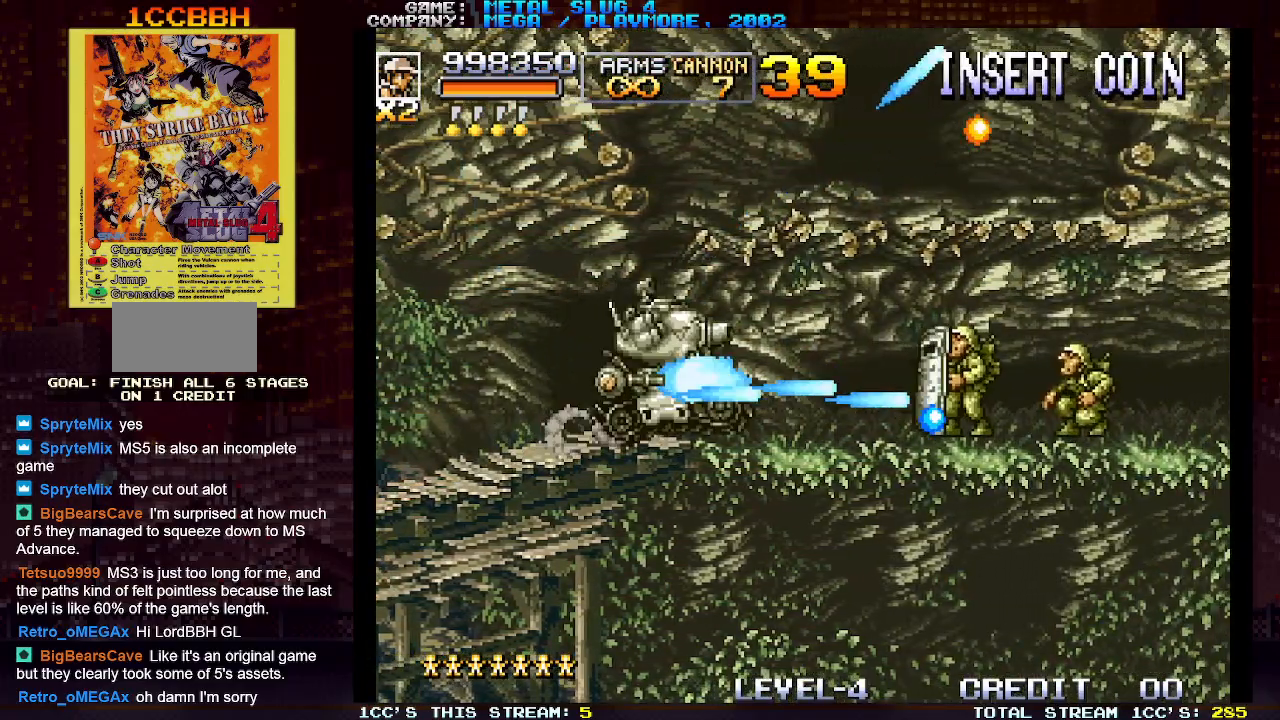
{"dt_ms": 500, "buttons": [], "left_stick": "right", "events": [[33, "SQUARE", "down"], [83, "SQUARE", "up"], [100, "SQUARE", "down"], [150, "SQUARE", "up"], [217, "SQUARE", "down"], [267, "SQUARE", "up"], [283, "SQUARE", "down"], [333, "SQUARE", "up"], [367, "SQUARE", "down"], [433, "SQUARE", "up"], [467, "SQUARE", "down"], [500, "SQUARE", "up"]]}
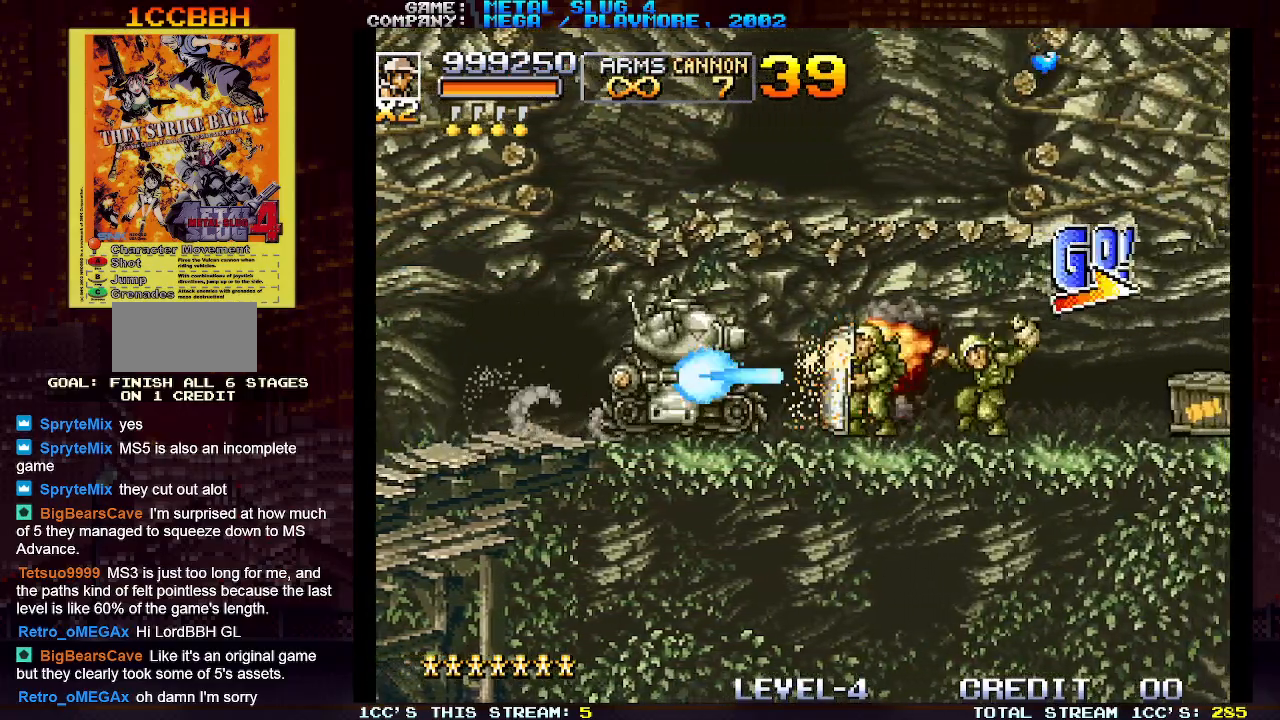
{"dt_ms": 500, "buttons": ["SQUARE"], "left_stick": "right", "events": [[50, "SQUARE", "down"], [100, "SQUARE", "up"], [133, "SQUARE", "down"], [167, "SQUARE", "up"], [217, "SQUARE", "down"], [267, "SQUARE", "up"], [300, "SQUARE", "down"], [350, "SQUARE", "up"], [400, "SQUARE", "down"], [450, "SQUARE", "up"], [500, "SQUARE", "down"]]}
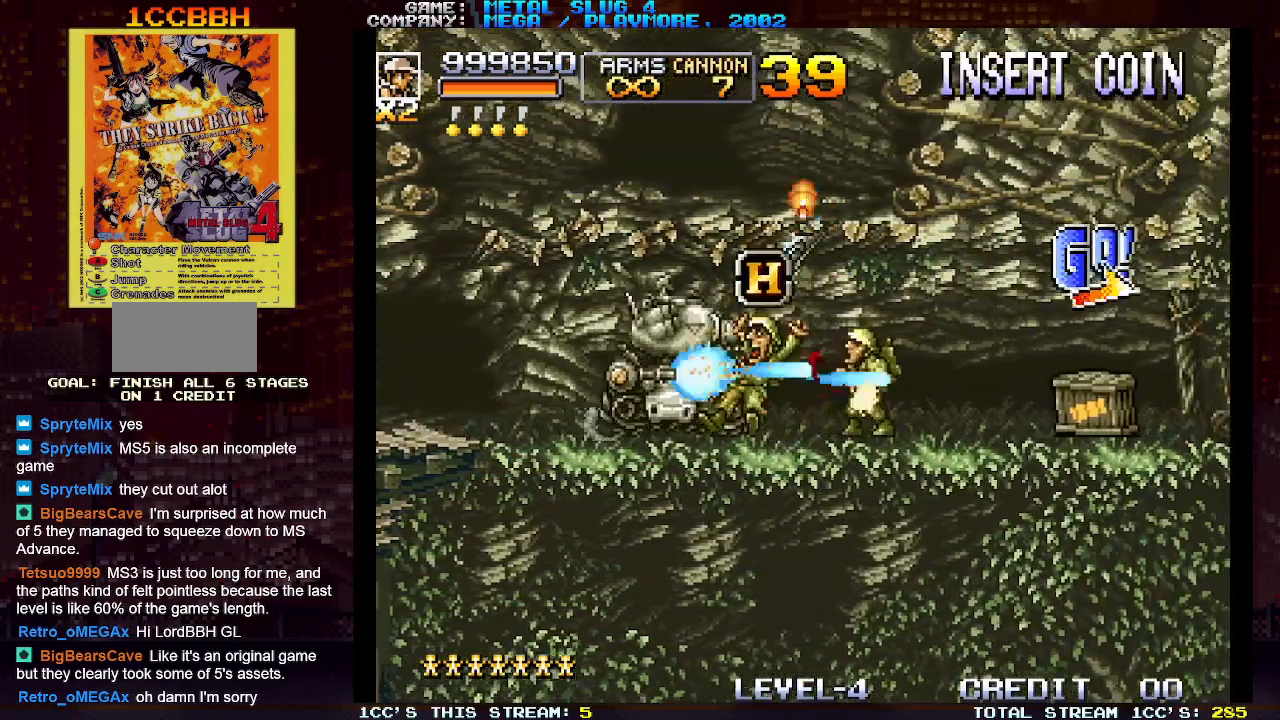
{"dt_ms": 500, "buttons": ["SQUARE"], "left_stick": "up-right", "events": [[50, "SQUARE", "up"], [83, "SQUARE", "down"], [133, "SQUARE", "up"], [150, "left_stick", "up-right"], [183, "SQUARE", "down"], [250, "SQUARE", "up"], [283, "SQUARE", "down"], [333, "SQUARE", "up"], [333, "left_stick", "up"], [383, "SQUARE", "down"], [433, "SQUARE", "up"], [467, "left_stick", "up-right"], [500, "SQUARE", "down"]]}
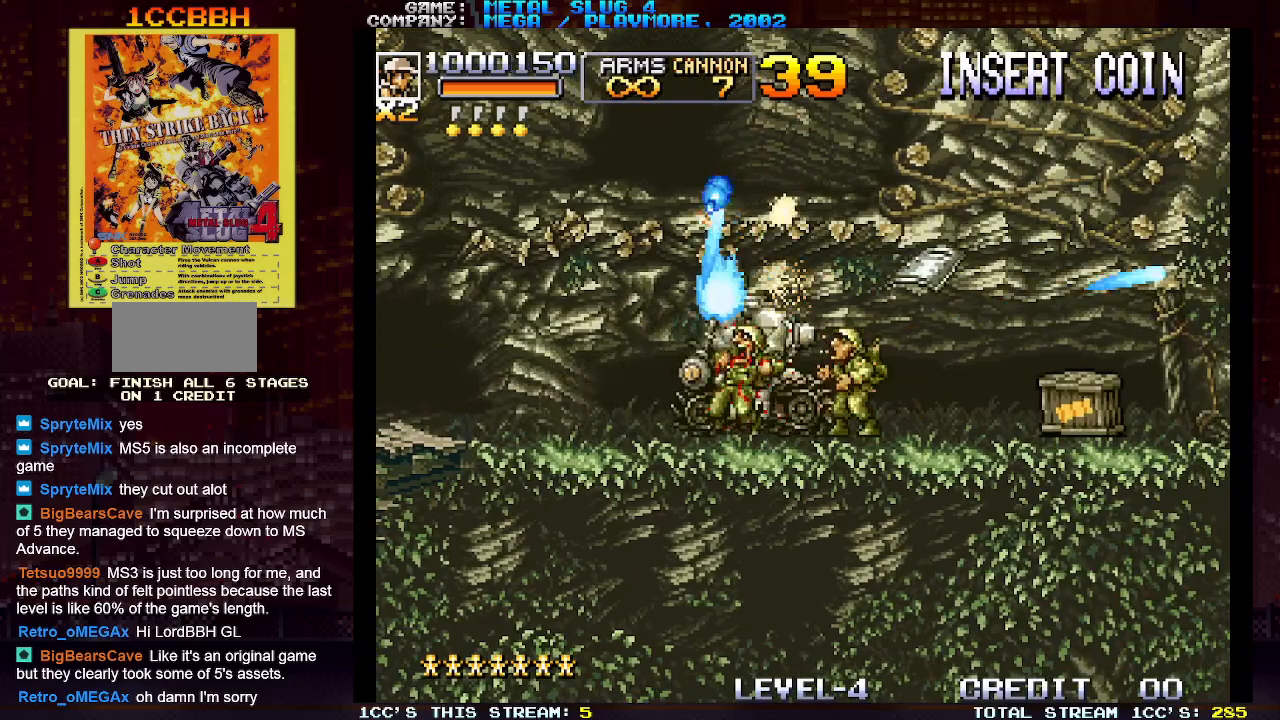
{"dt_ms": 500, "buttons": ["SQUARE"], "left_stick": "up-right"}
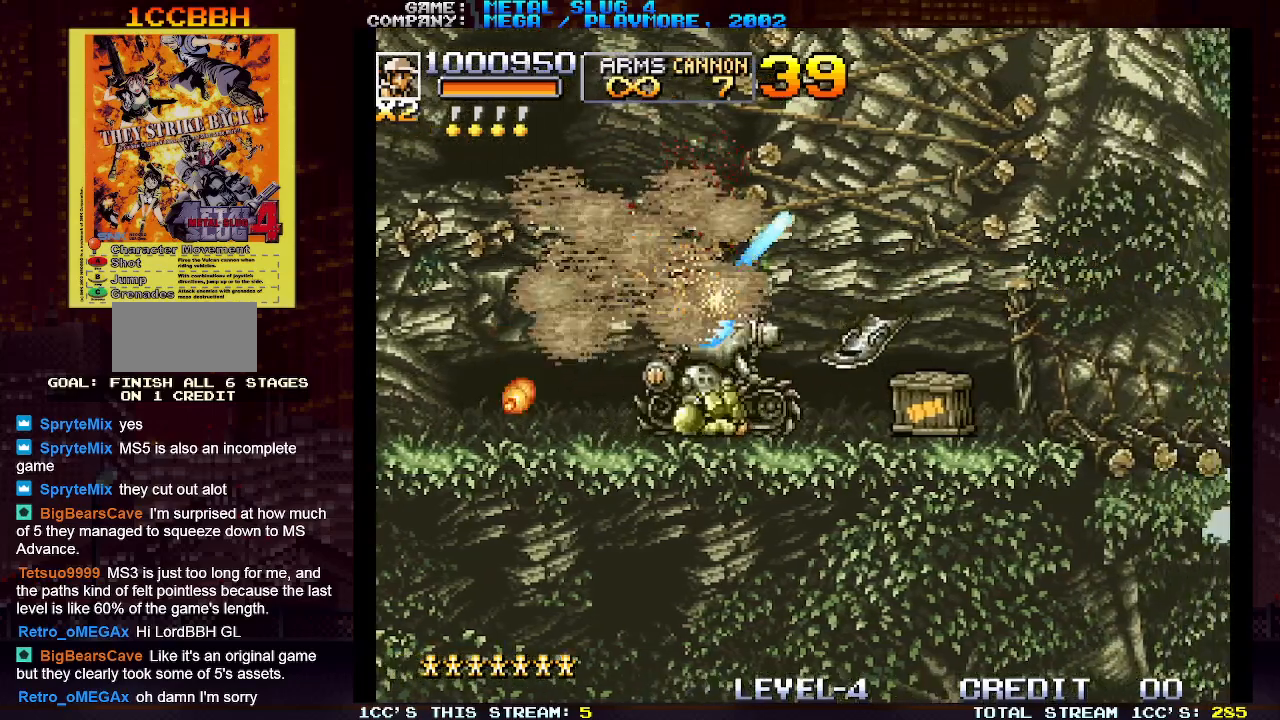
{"dt_ms": 500, "buttons": [], "left_stick": "right", "events": [[33, "left_stick", "right"], [50, "SQUARE", "up"], [117, "SQUARE", "down"], [167, "SQUARE", "up"], [183, "SQUARE", "down"], [267, "SQUARE", "up"], [333, "SQUARE", "down"], [383, "SQUARE", "up"], [433, "SQUARE", "down"], [467, "SQUARE", "up"]]}
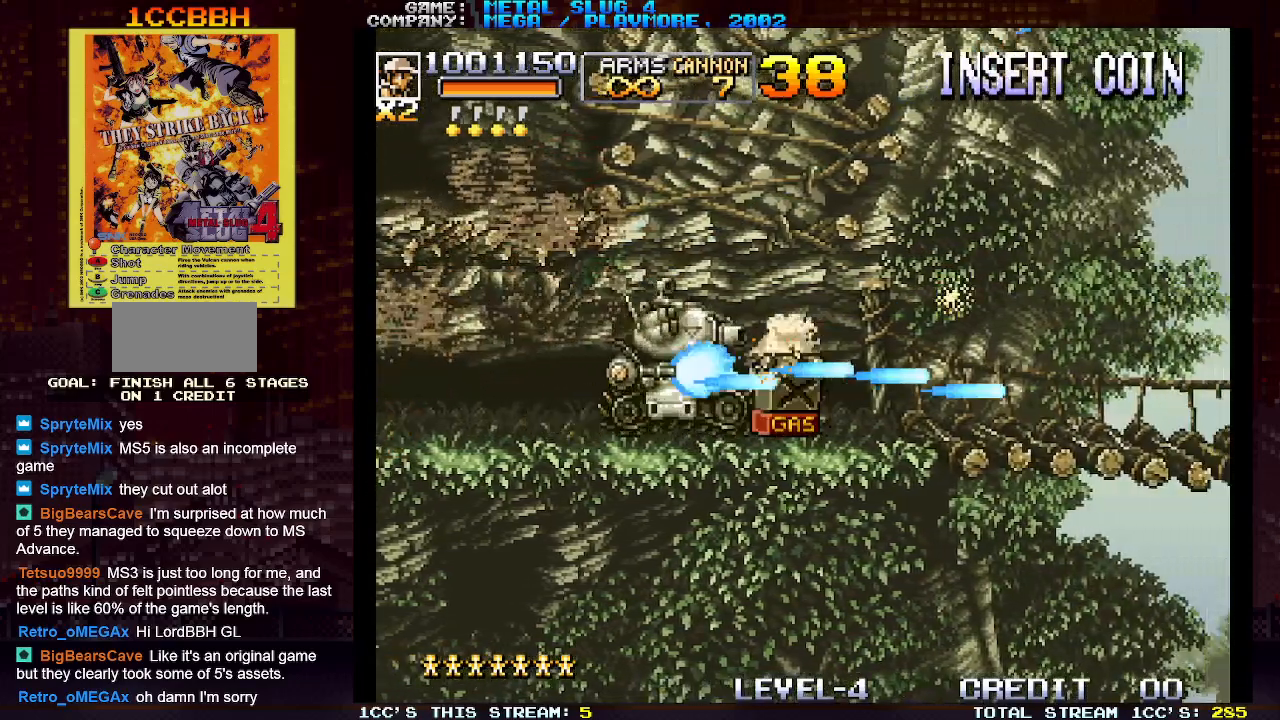
{"dt_ms": 500, "buttons": ["SQUARE"], "left_stick": "right", "events": [[33, "left_stick", "up-right"], [50, "SQUARE", "down"], [200, "SQUARE", "up"], [267, "SQUARE", "down"], [333, "SQUARE", "up"], [367, "left_stick", "right"], [450, "SQUARE", "down"]]}
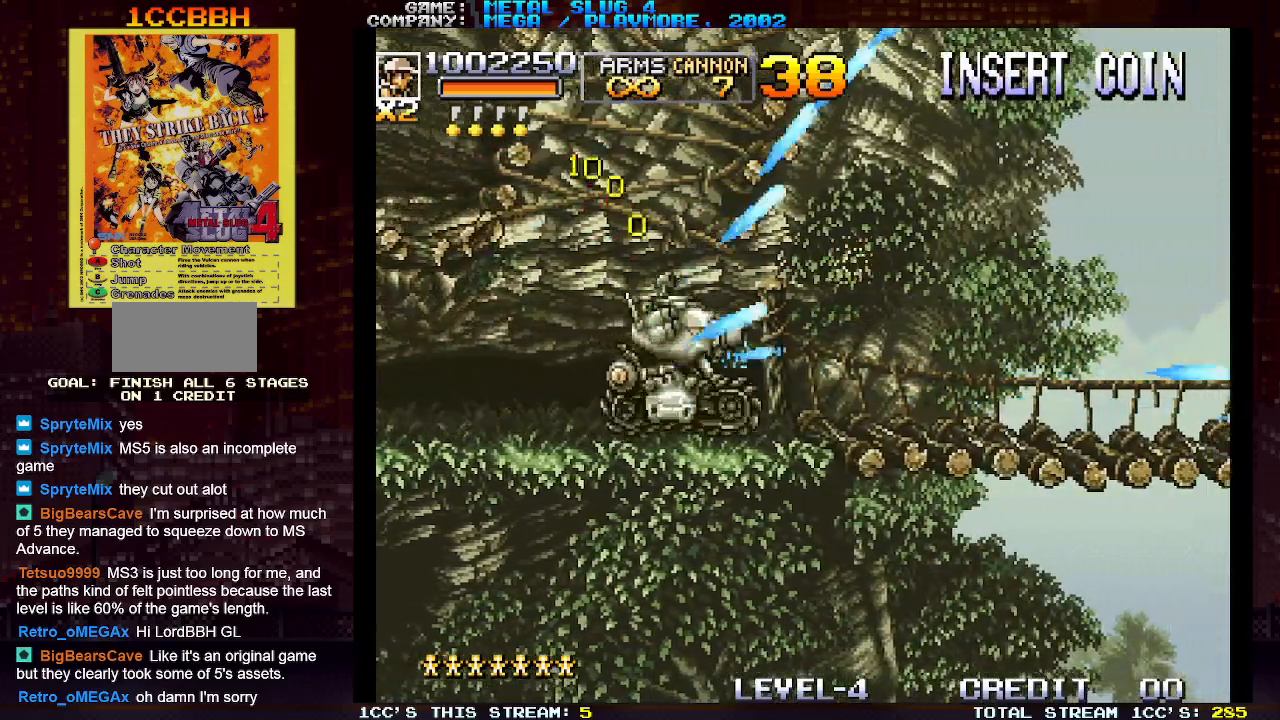
{"dt_ms": 500, "buttons": [], "left_stick": "up-right", "events": [[33, "left_stick", "up-right"], [67, "SQUARE", "up"], [150, "SQUARE", "down"], [200, "SQUARE", "up"], [233, "SQUARE", "down"], [283, "SQUARE", "up"], [350, "SQUARE", "down"], [417, "SQUARE", "up"], [450, "SQUARE", "down"], [500, "SQUARE", "up"]]}
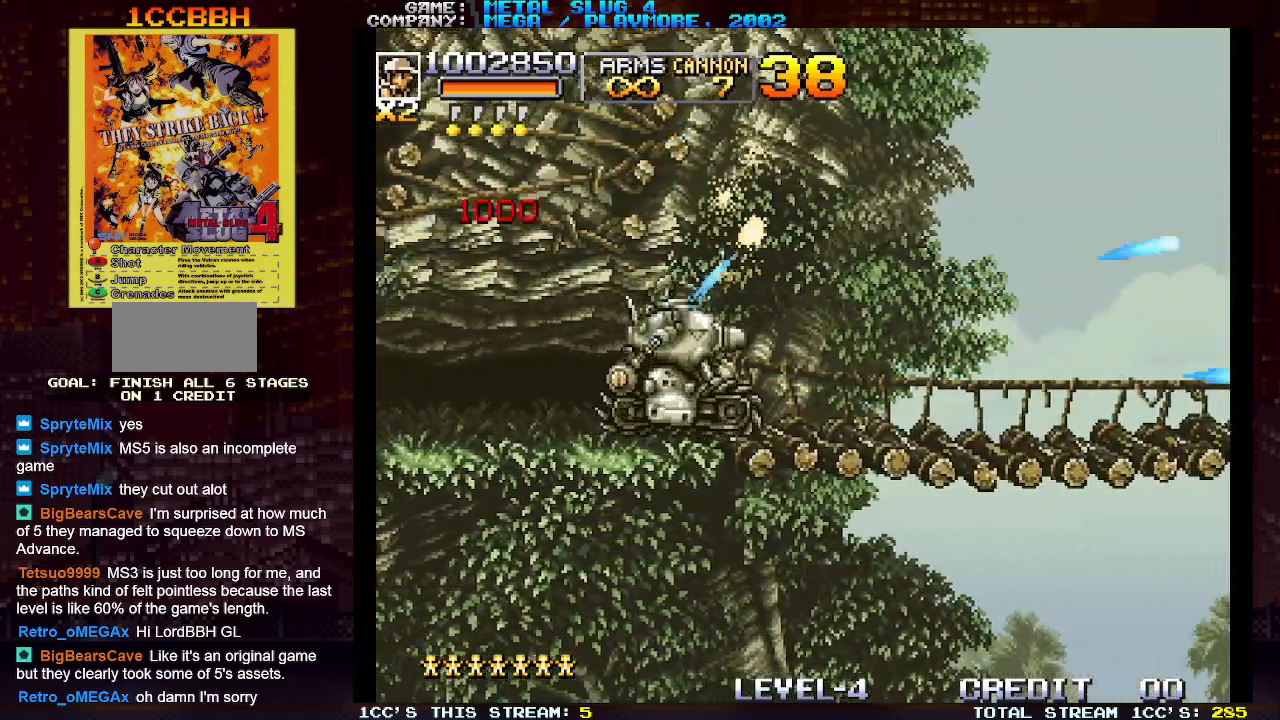
{"dt_ms": 1000, "buttons": ["TRIANGLE"], "left_stick": "right"}
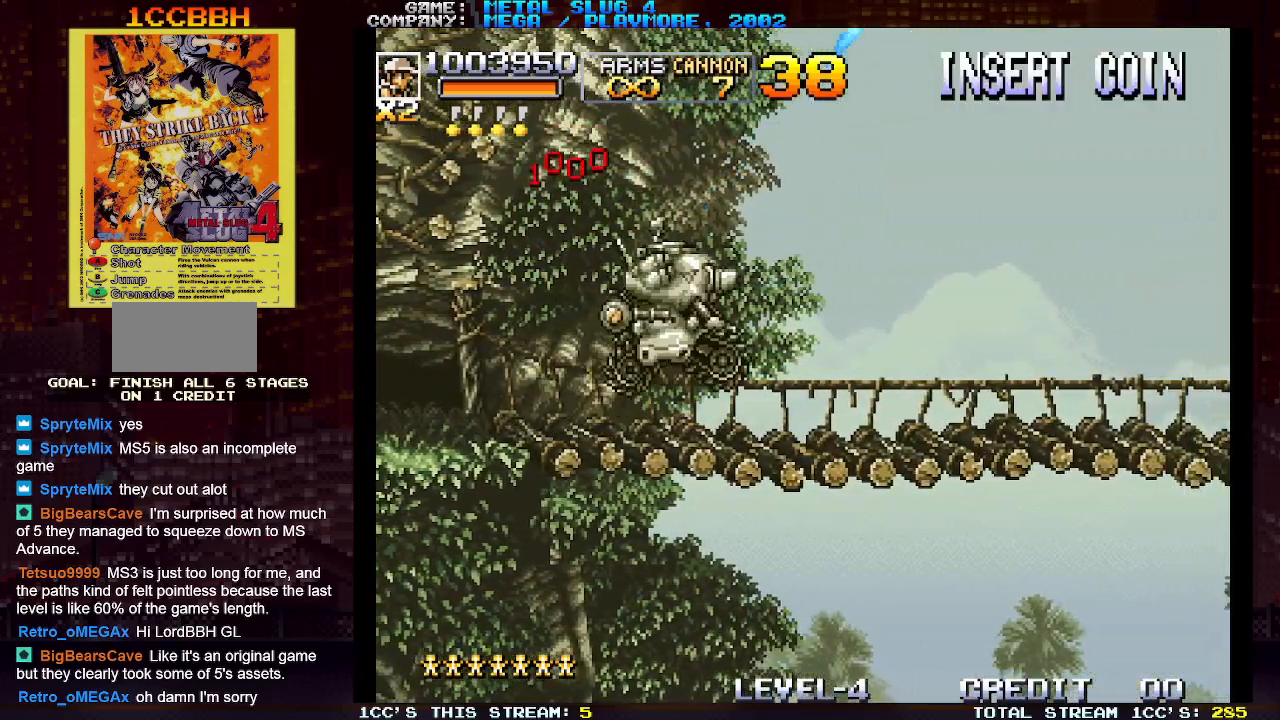
{"dt_ms": 500, "buttons": [], "left_stick": "right", "events": [[83, "TRIANGLE", "up"]]}
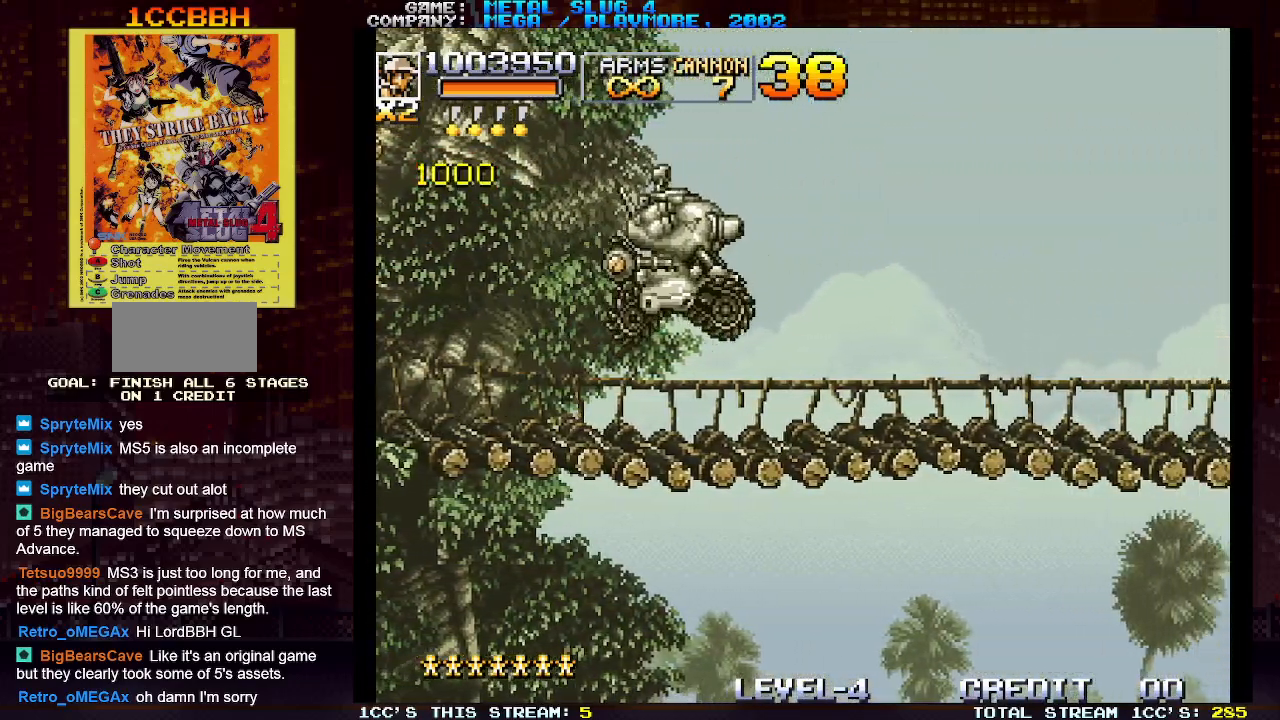
{"dt_ms": 500, "buttons": [], "left_stick": "down-right", "events": [[83, "left_stick", "down-right"]]}
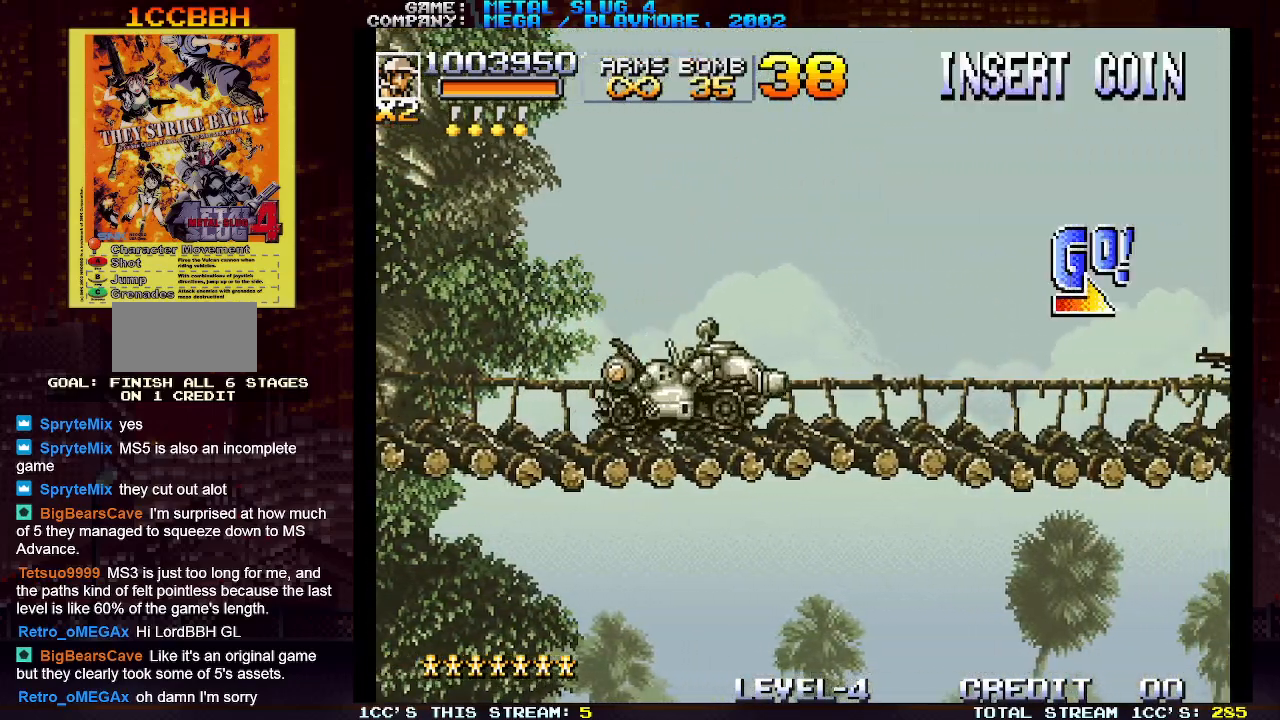
{"dt_ms": 500, "buttons": ["TRIANGLE"], "left_stick": "down-right", "events": [[483, "TRIANGLE", "down"]]}
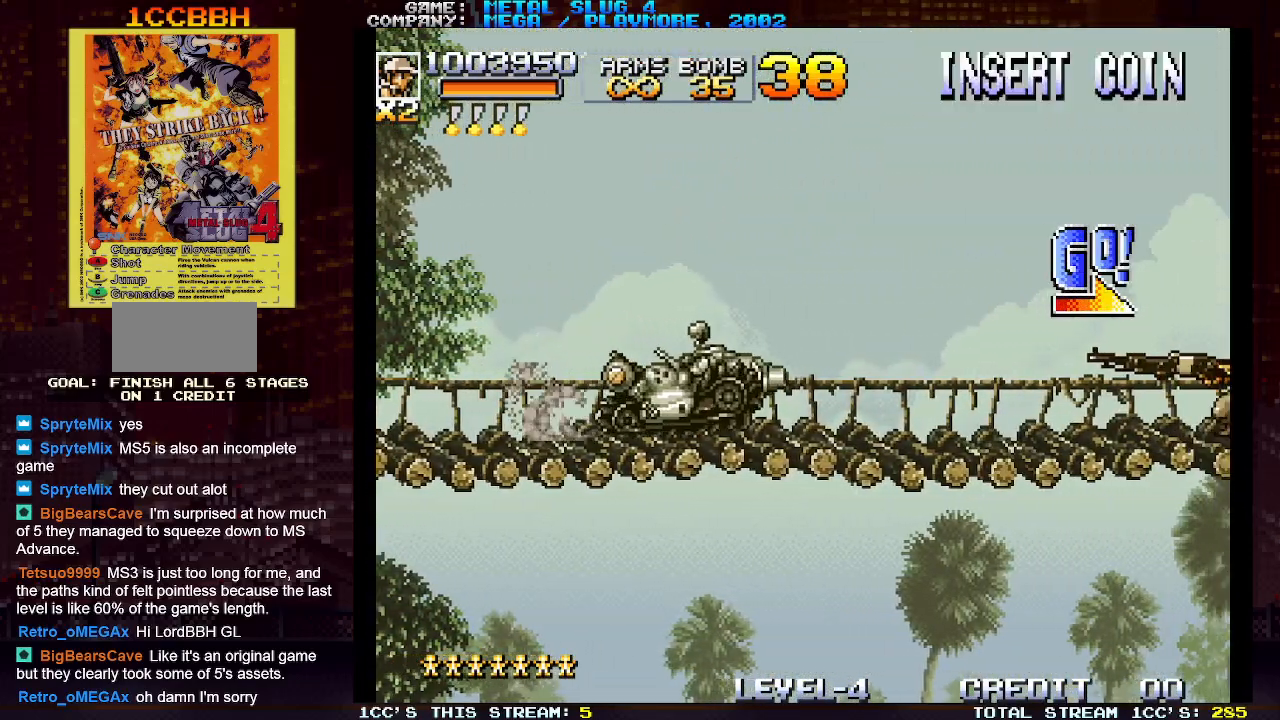
{"dt_ms": 500, "buttons": [], "left_stick": "down-right", "events": [[83, "TRIANGLE", "up"]]}
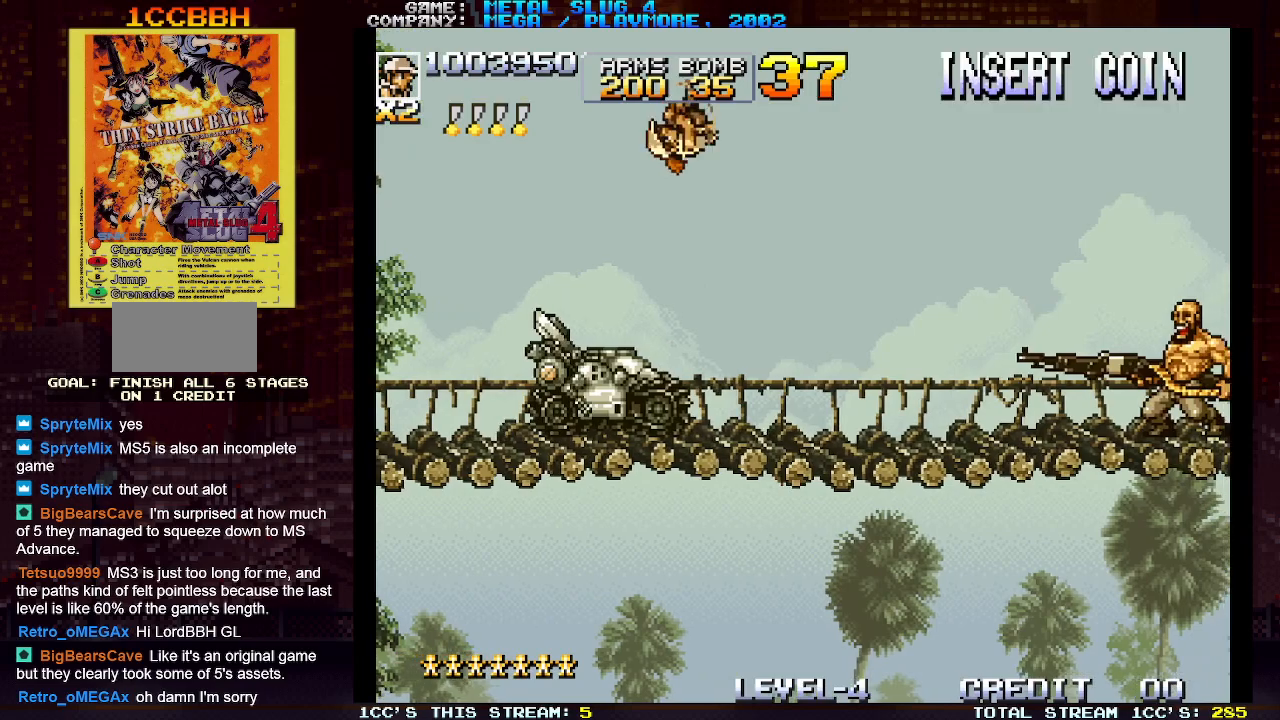
{"dt_ms": 500, "buttons": [], "left_stick": "left", "events": [[100, "left_stick", "left"]]}
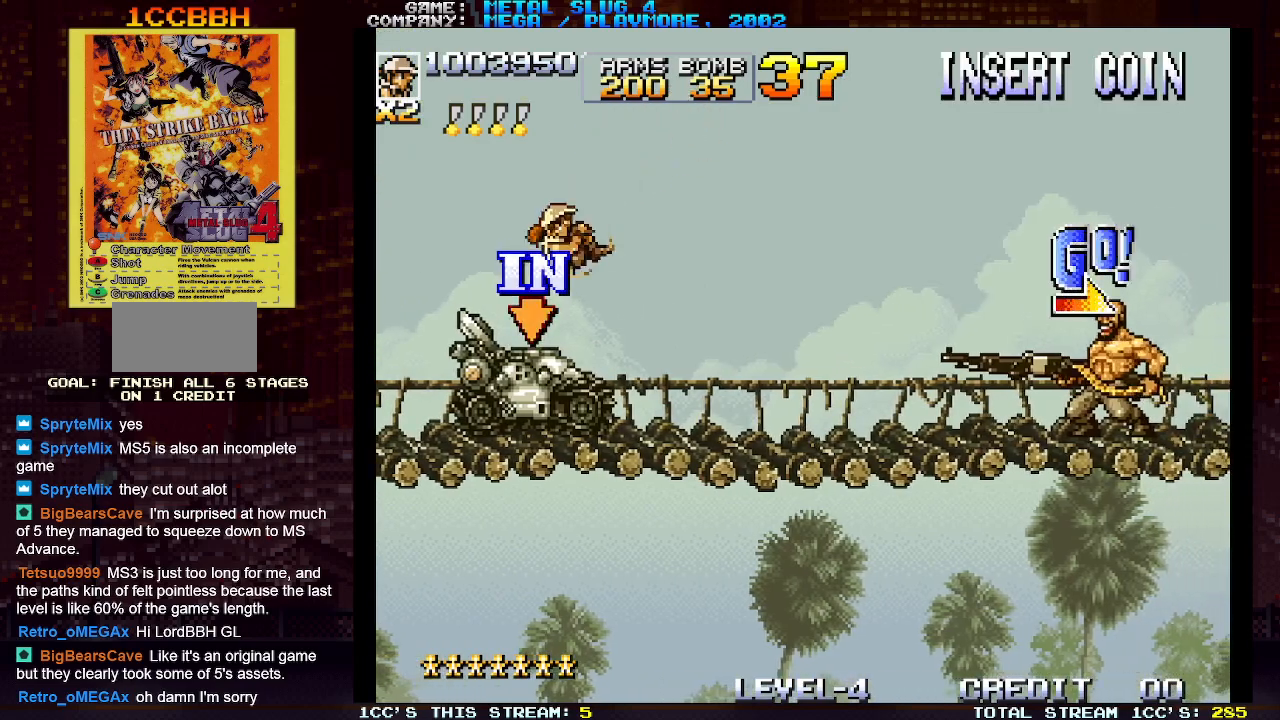
{"dt_ms": 500, "buttons": [], "left_stick": "center", "events": [[133, "TRIANGLE", "down"], [133, "left_stick", "center"], [200, "TRIANGLE", "up"], [267, "TRIANGLE", "down"], [333, "TRIANGLE", "up"], [383, "TRIANGLE", "down"], [467, "TRIANGLE", "up"]]}
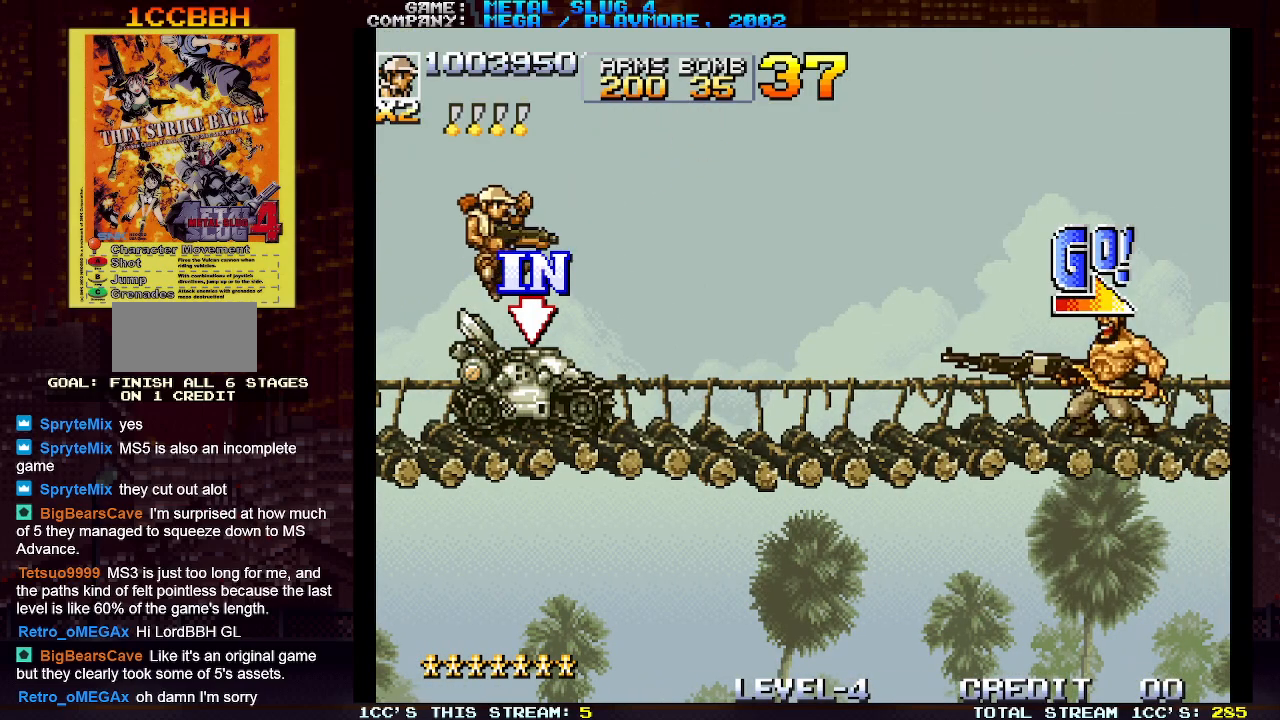
{"dt_ms": 500, "buttons": [], "left_stick": "center", "events": [[400, "left_stick", "right"], [483, "left_stick", "center"]]}
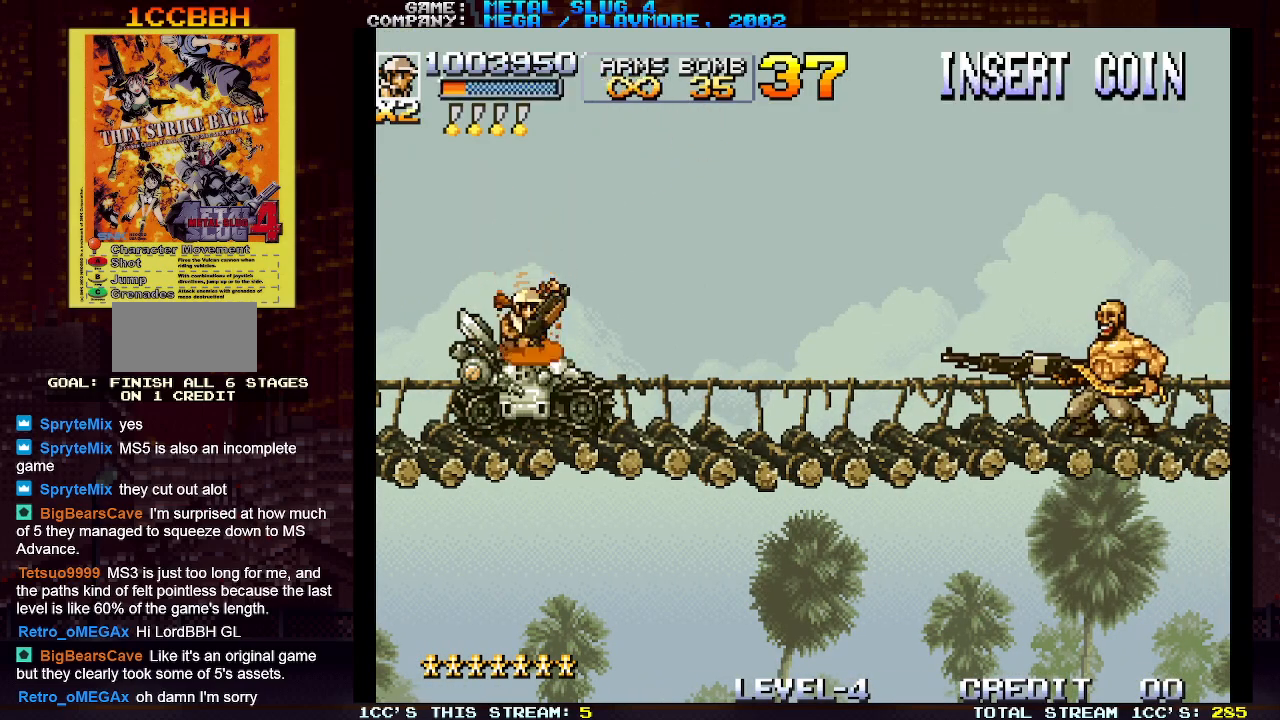
{"dt_ms": 500, "buttons": [], "left_stick": "right", "events": [[33, "left_stick", "left"], [200, "left_stick", "center"], [250, "left_stick", "right"]]}
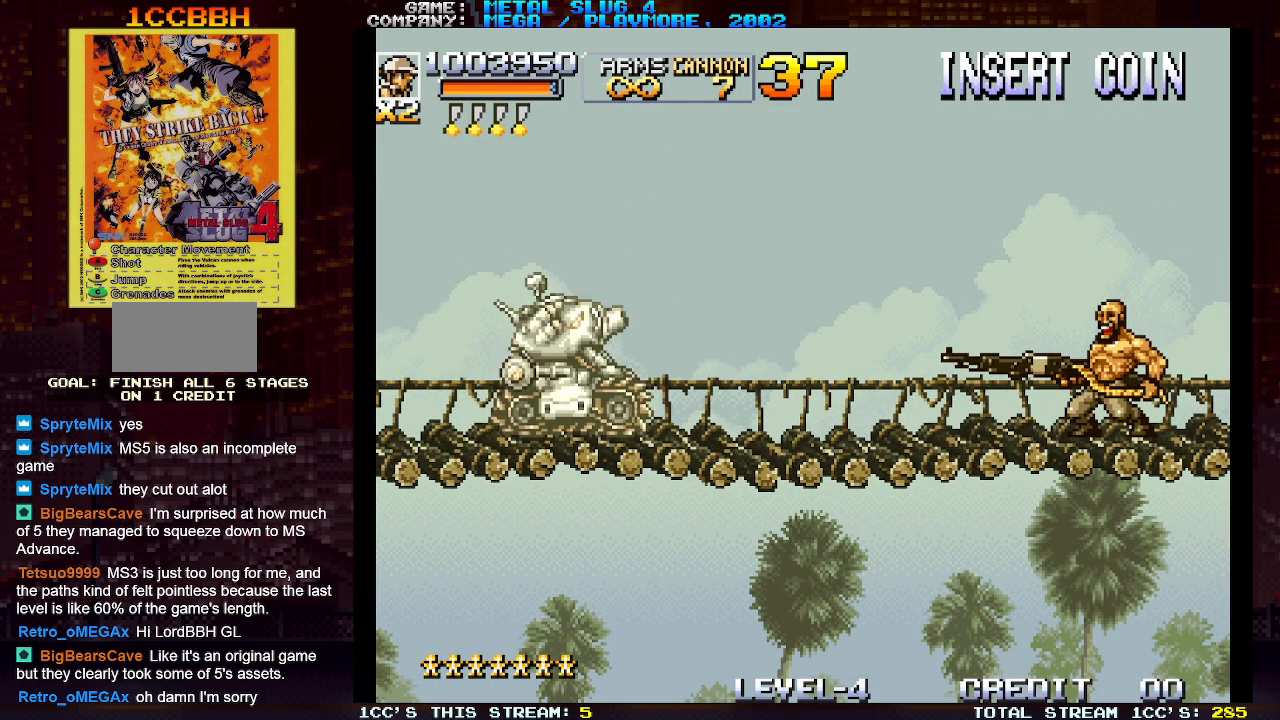
{"dt_ms": 500, "buttons": [], "left_stick": "right", "events": []}
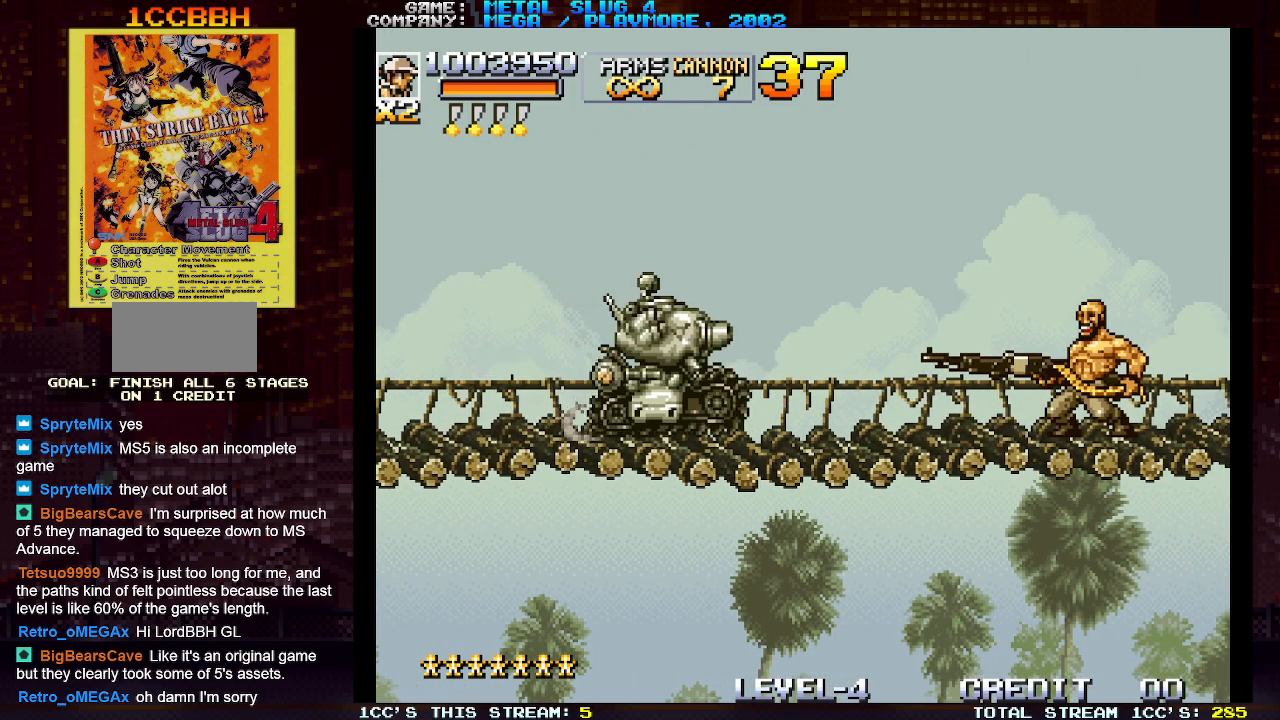
{"dt_ms": 500, "buttons": [], "left_stick": "right", "events": []}
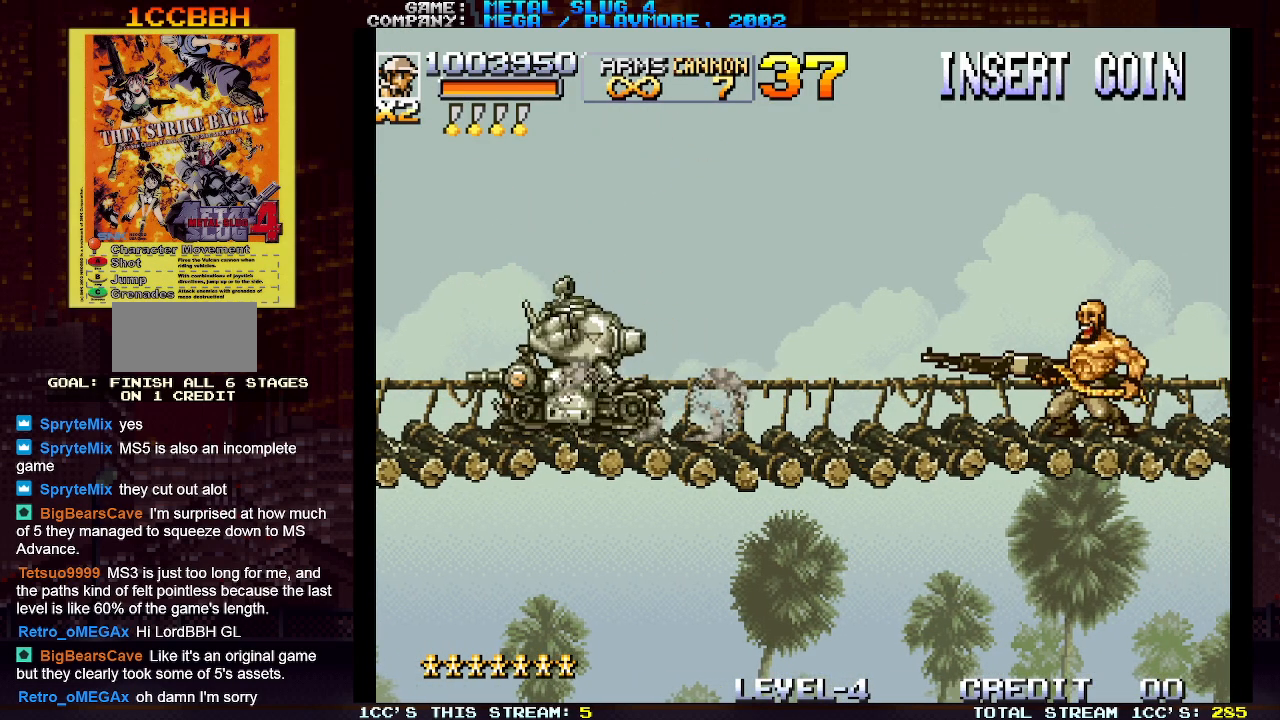
{"dt_ms": 500, "buttons": [], "left_stick": "center", "events": [[33, "left_stick", "center"]]}